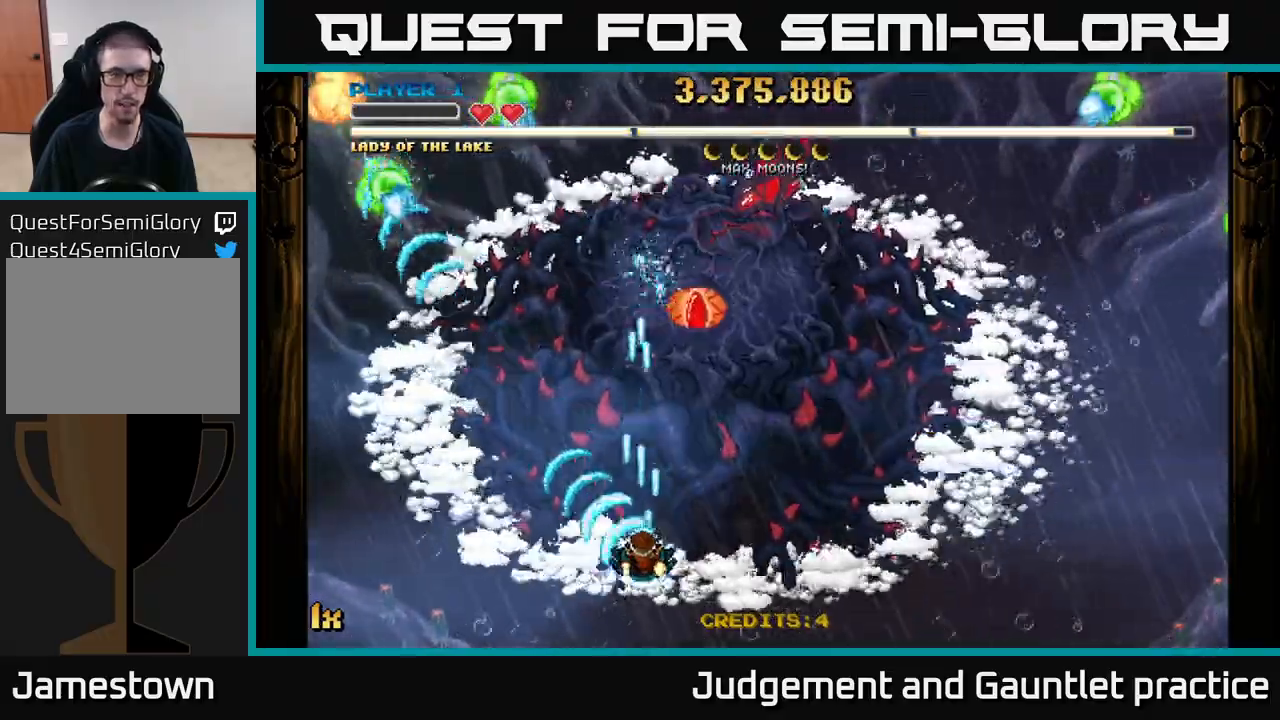
Gameplay with a controller (Xbox layout); each line is a JSON object with the inputs held at the frame after it. "events" lists button and stick changes between this image and that frame as [ms after this image, input, new state], when the widget could be followed in between. Not read: right_stick.
{"buttons": ["A"], "left_stick": "down-left", "events": [[283, "left_stick", "up"], [317, "X", "down"], [417, "X", "up"], [450, "left_stick", "down-left"]]}
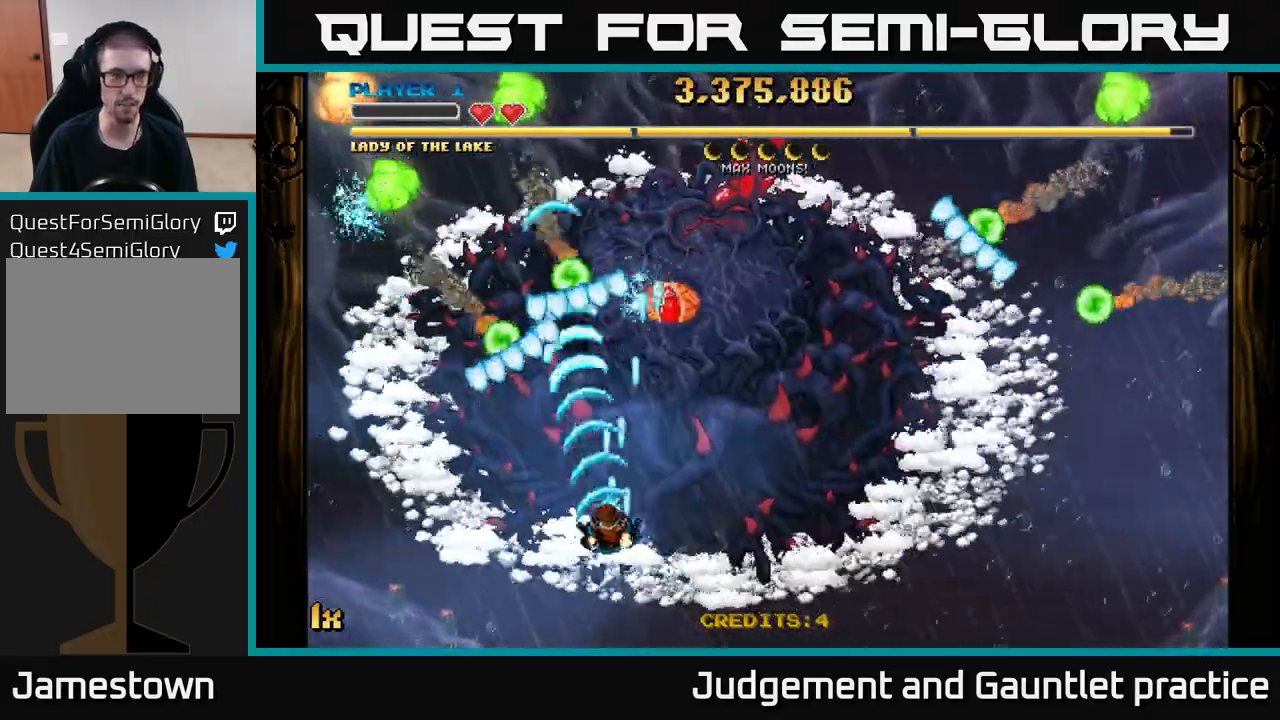
{"buttons": ["A"], "left_stick": "up-left", "events": [[483, "left_stick", "up-left"]]}
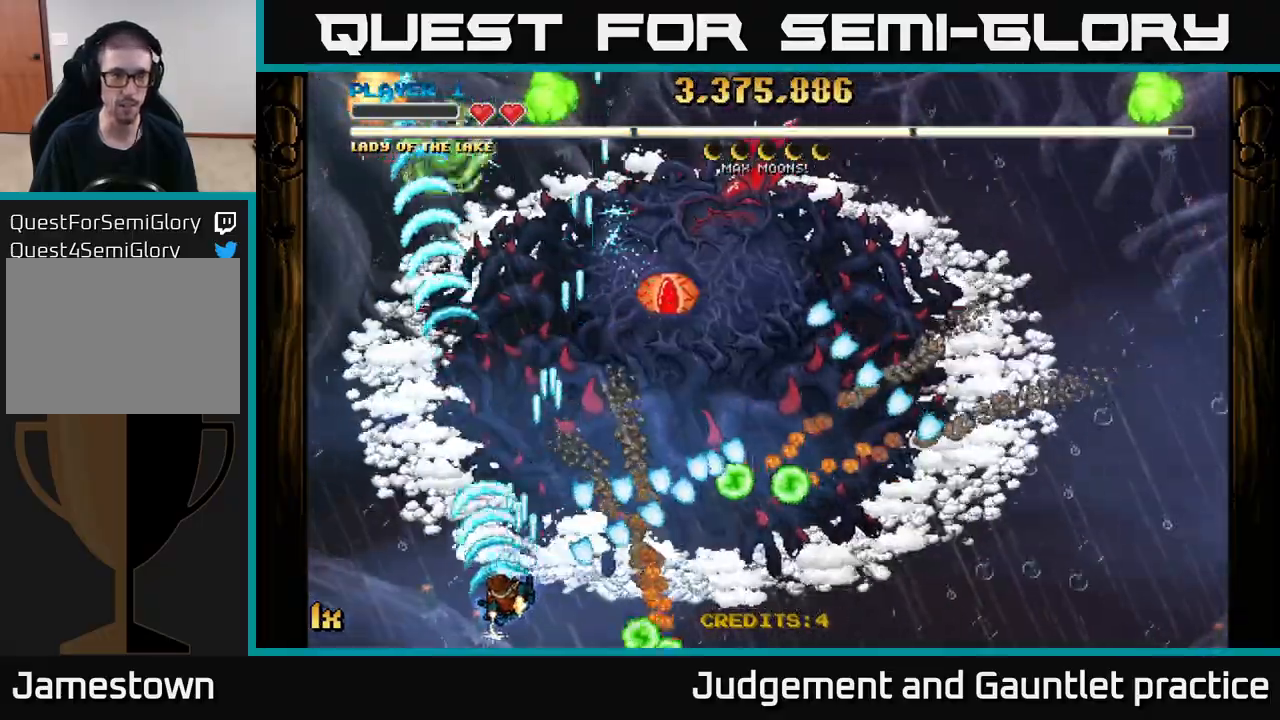
{"buttons": ["A"], "left_stick": "up", "events": [[83, "left_stick", "up"], [150, "X", "down"], [267, "left_stick", "up-left"], [283, "X", "up"], [433, "left_stick", "up"]]}
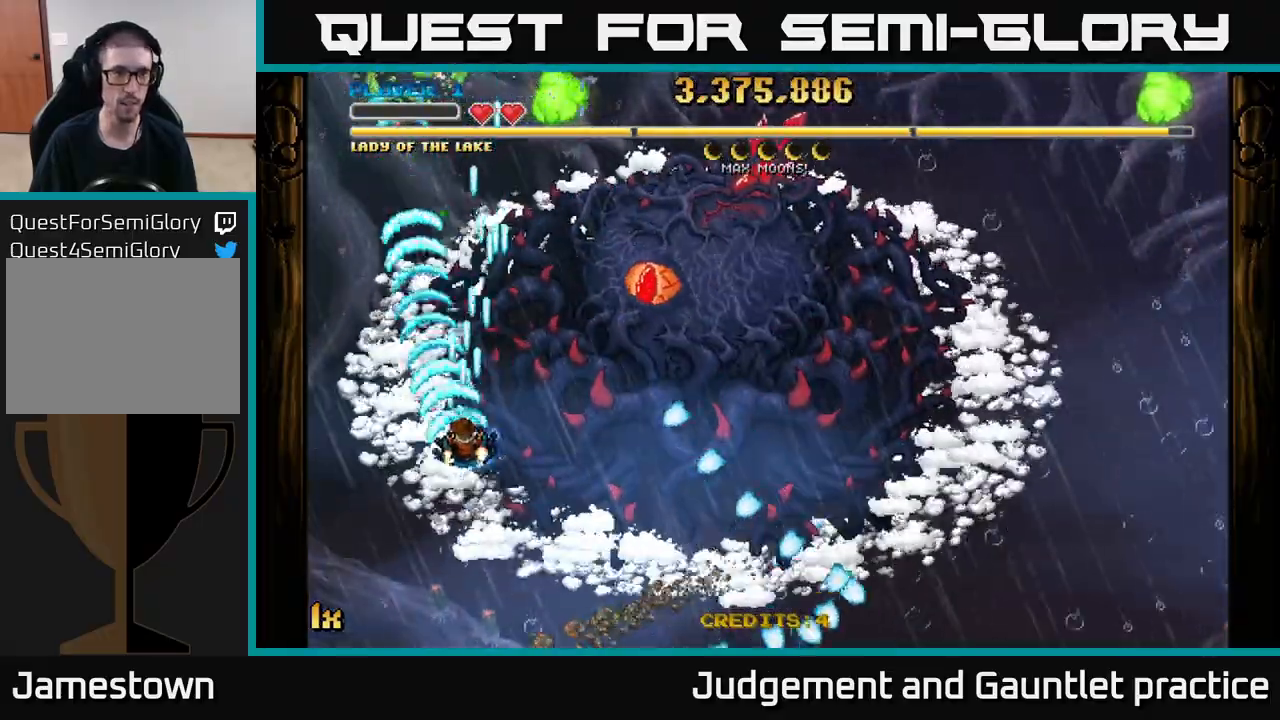
{"buttons": ["A"], "left_stick": "down-right", "events": [[17, "left_stick", "up-right"], [383, "left_stick", "down-right"]]}
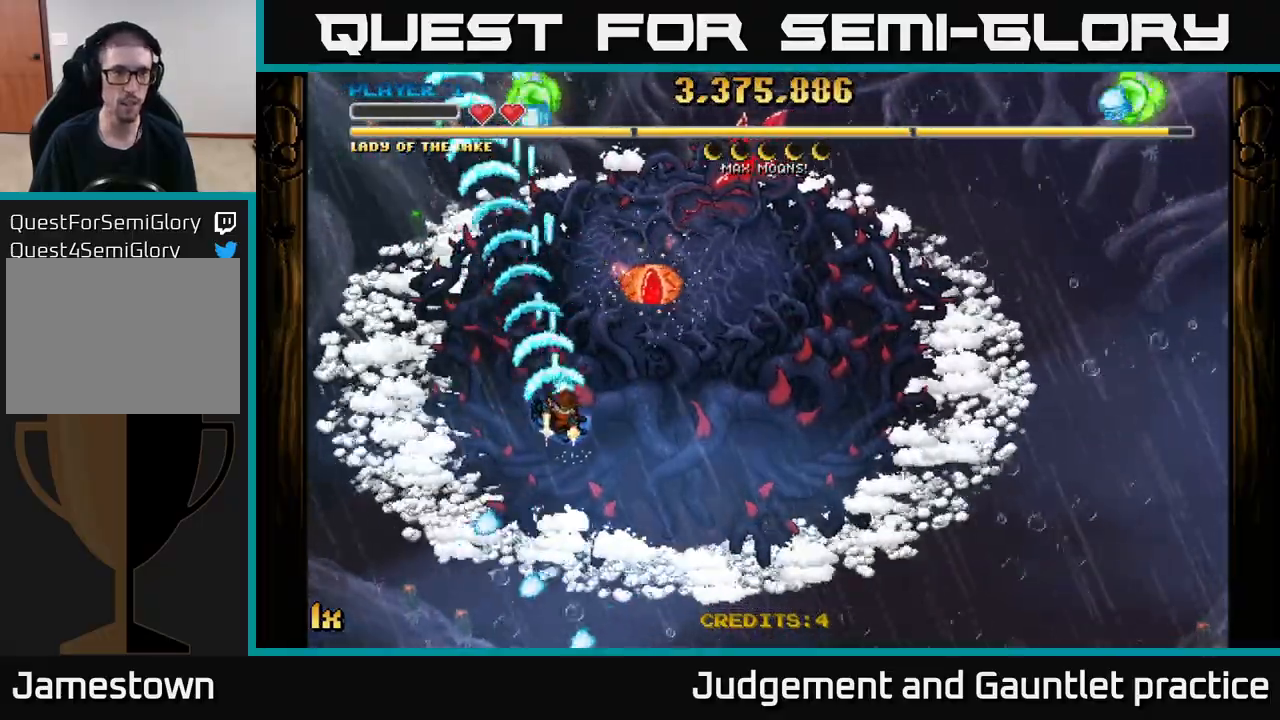
{"buttons": ["A"], "left_stick": "down", "events": [[33, "left_stick", "down"], [233, "left_stick", "center"], [283, "left_stick", "up"], [300, "X", "down"], [383, "X", "up"], [400, "A", "up"], [417, "left_stick", "down"], [450, "A", "down"]]}
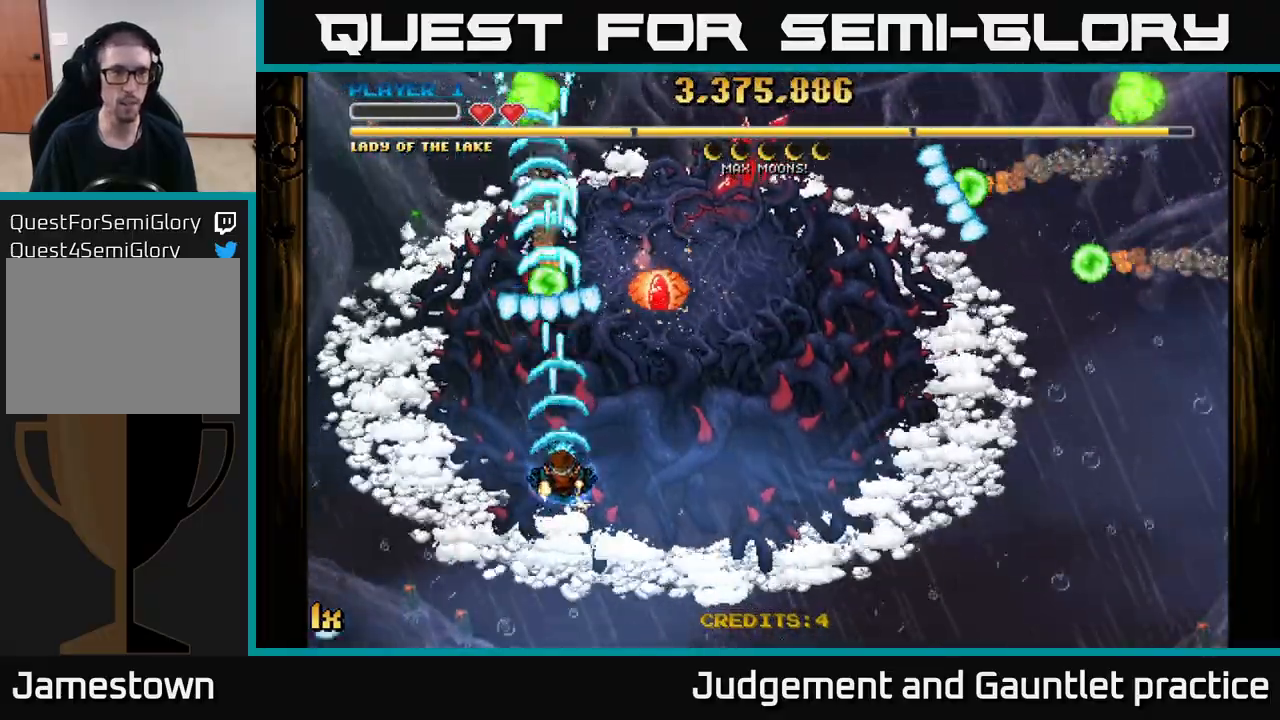
{"buttons": ["A"], "left_stick": "down-right", "events": [[233, "left_stick", "down-right"]]}
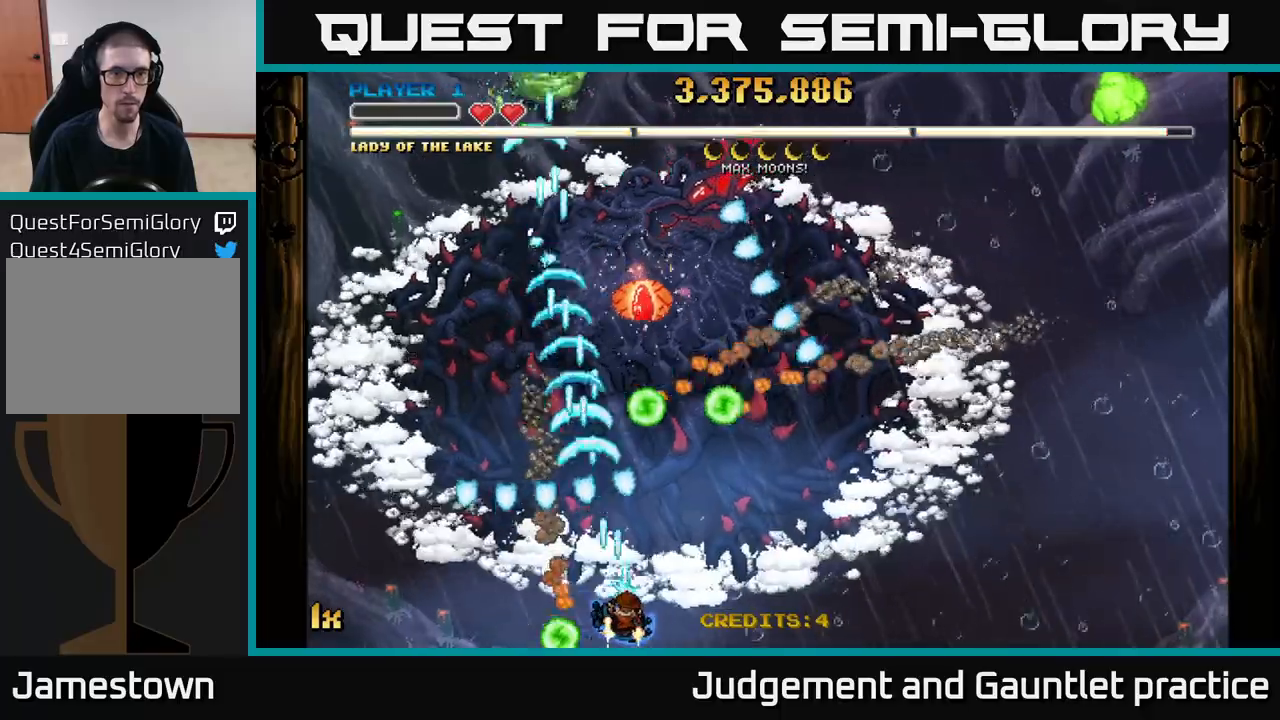
{"buttons": ["A", "X"], "left_stick": "up-right", "events": [[133, "left_stick", "right"], [483, "left_stick", "up-right"], [500, "X", "down"]]}
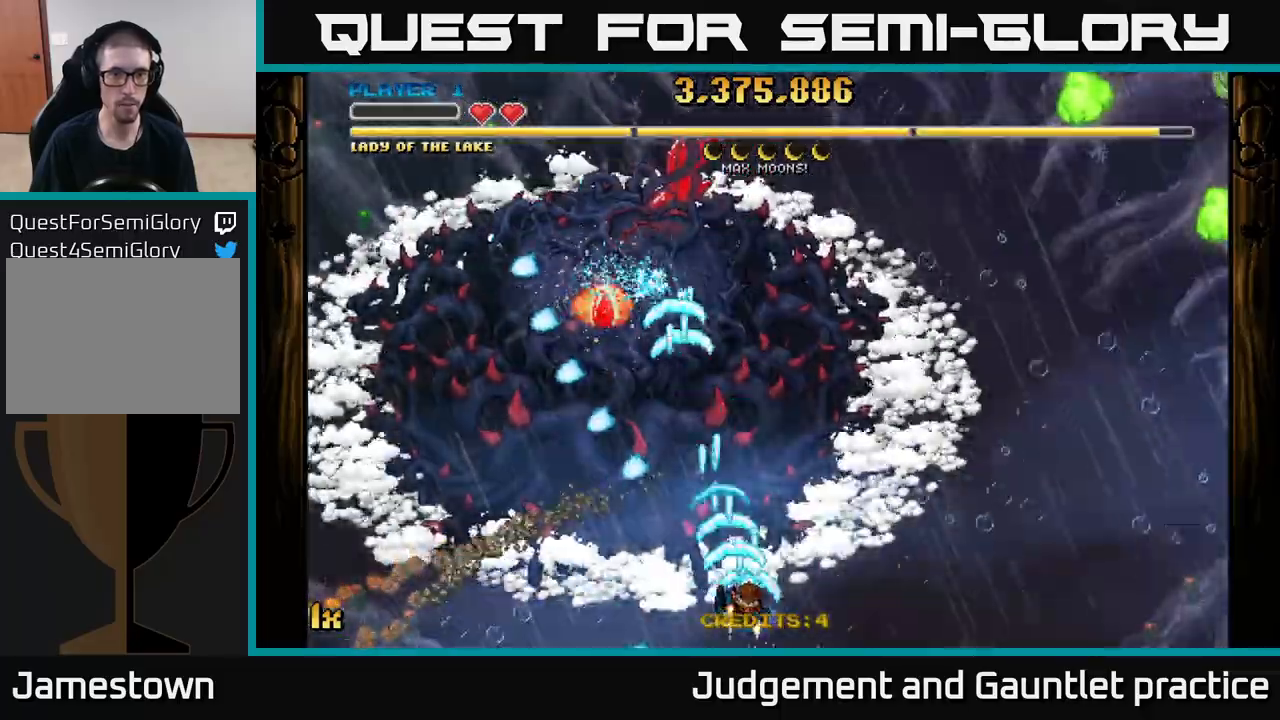
{"buttons": ["A"], "left_stick": "up", "events": [[100, "X", "up"], [467, "left_stick", "up"]]}
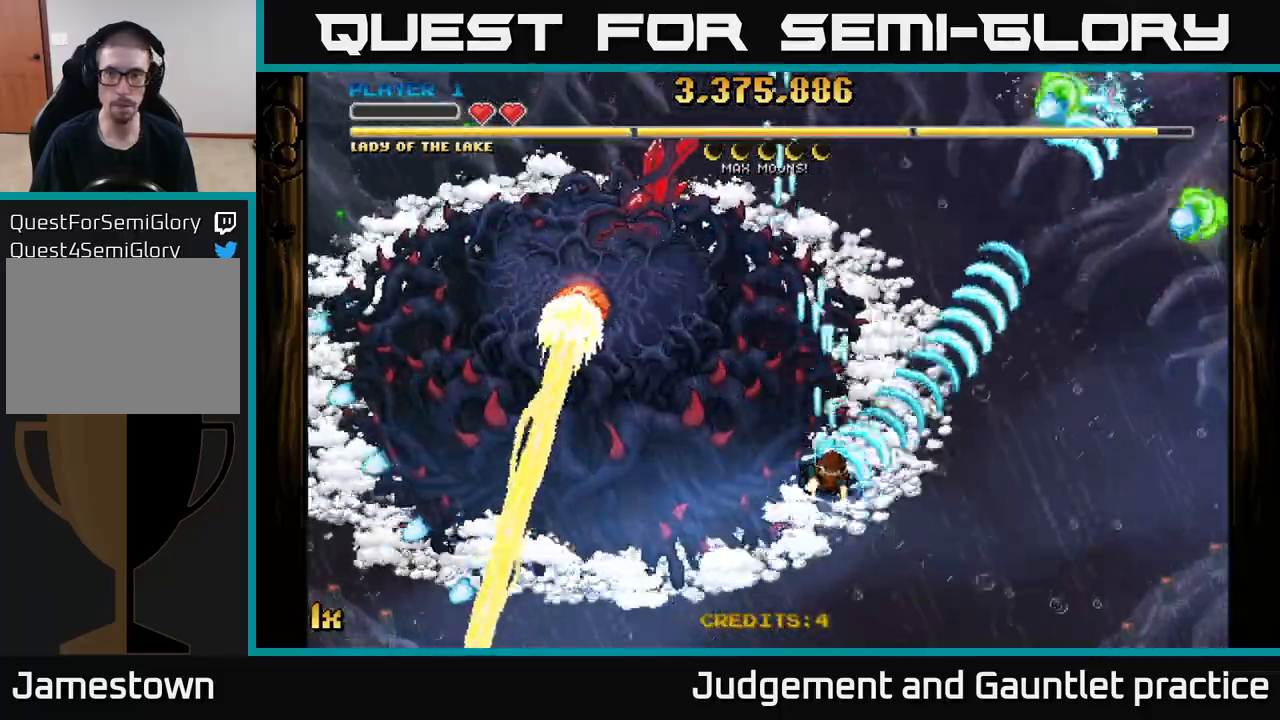
{"buttons": ["A"], "left_stick": "down-right", "events": [[333, "left_stick", "down"], [450, "left_stick", "down-right"]]}
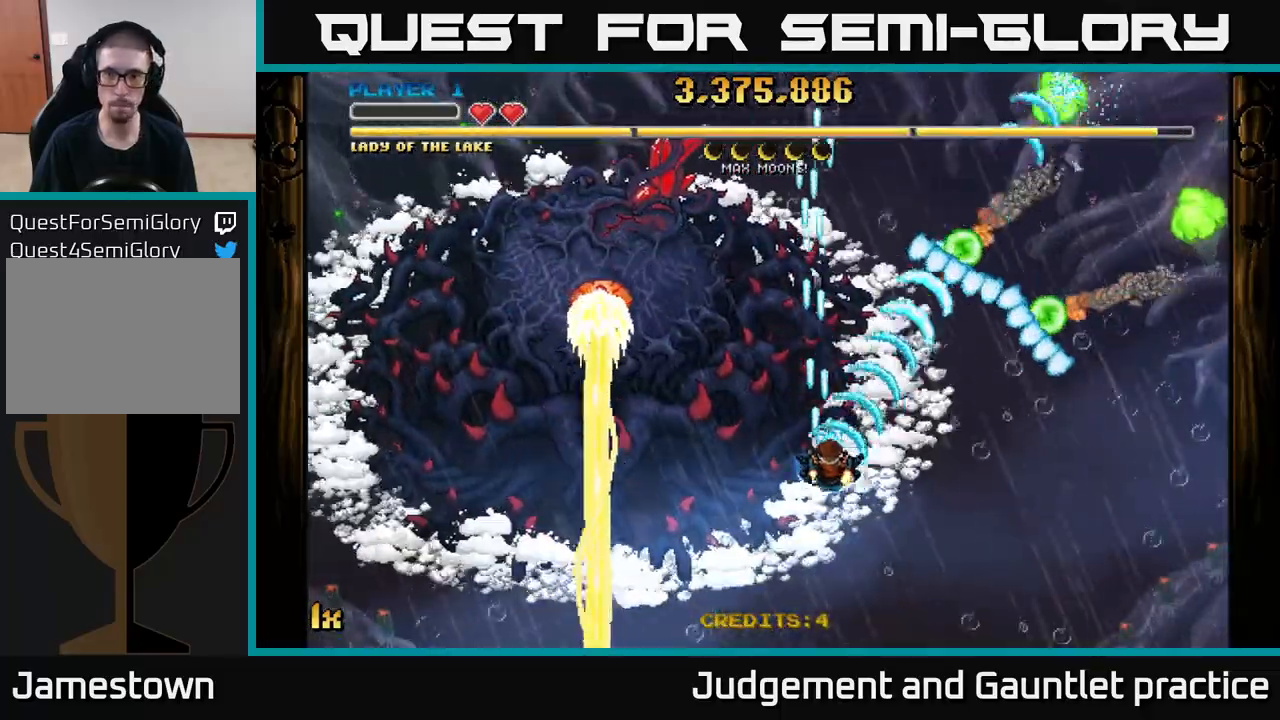
{"buttons": ["A"], "left_stick": "down-right", "events": []}
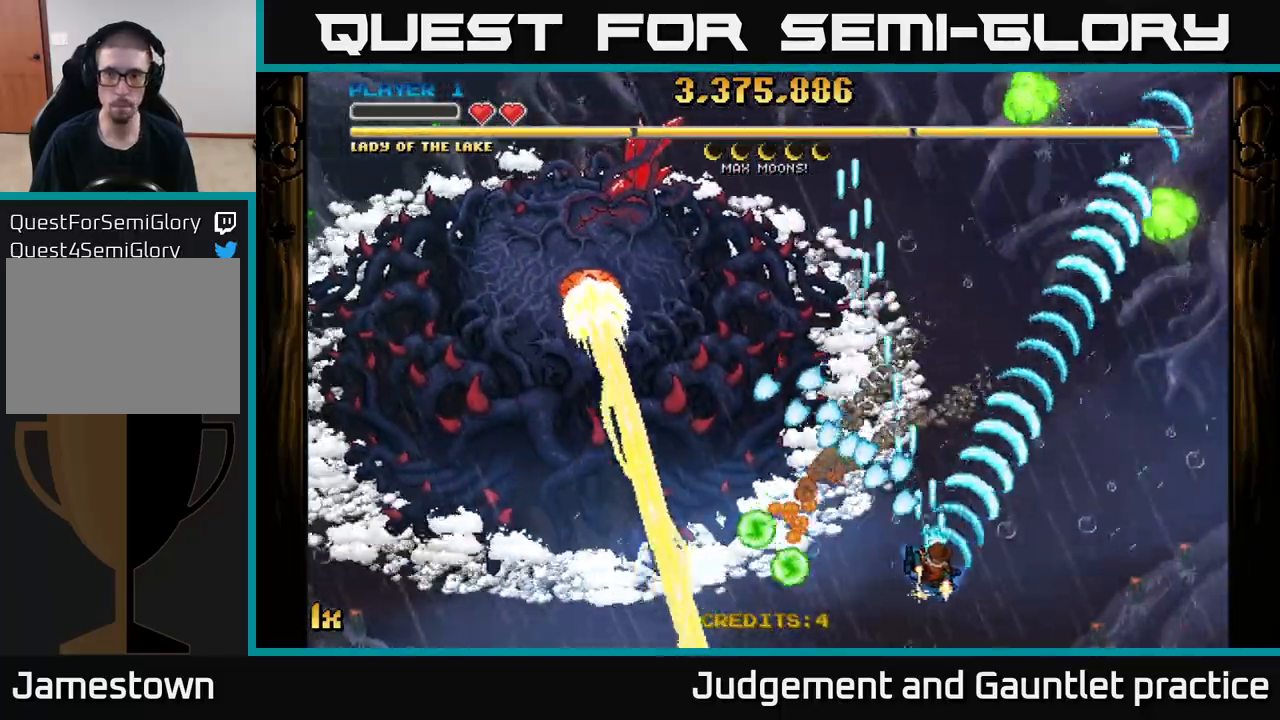
{"buttons": ["A"], "left_stick": "up", "events": [[33, "left_stick", "up-right"], [433, "left_stick", "up"]]}
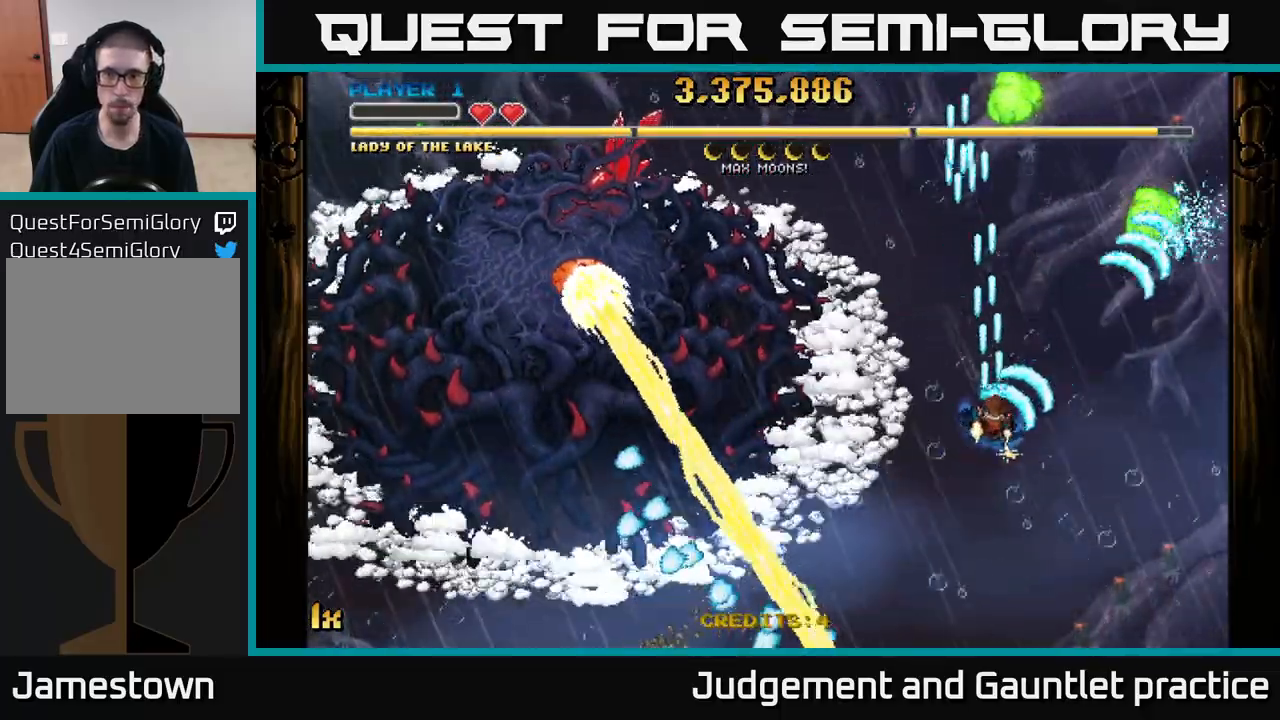
{"buttons": ["A"], "left_stick": "right", "events": [[150, "X", "down"], [250, "X", "up"], [433, "left_stick", "right"]]}
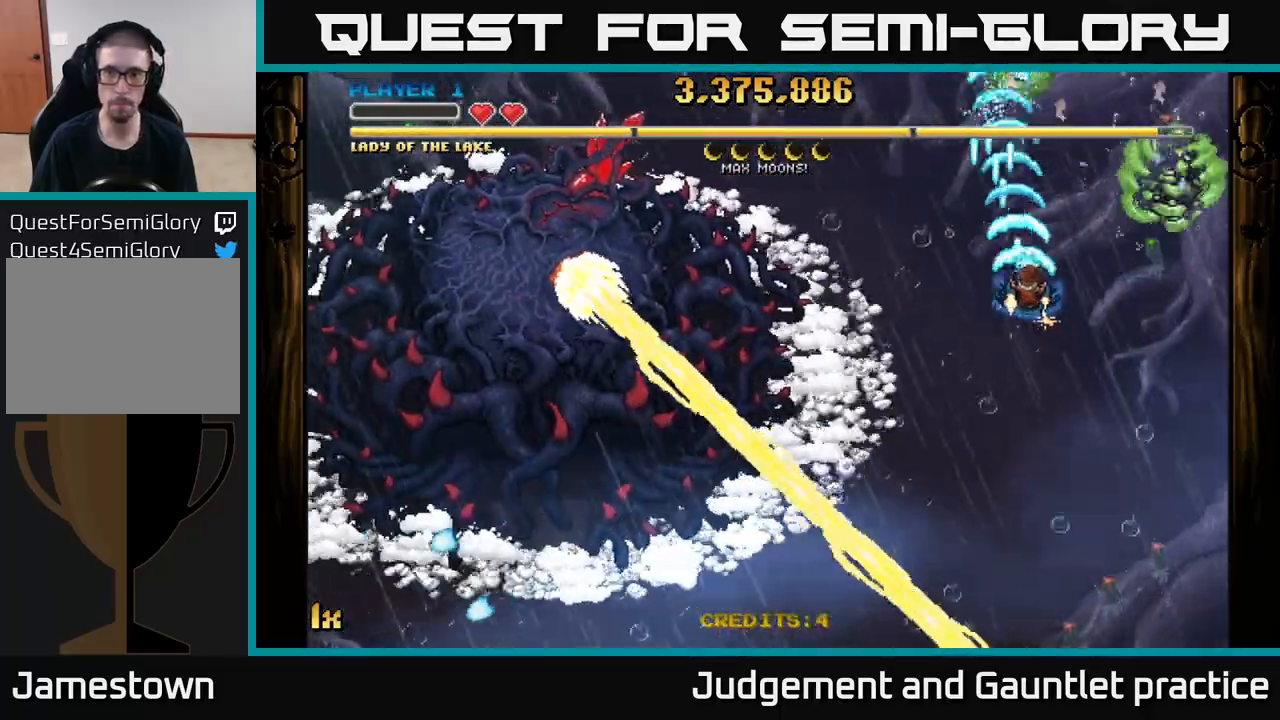
{"buttons": ["A"], "left_stick": "left", "events": [[167, "left_stick", "left"], [200, "X", "down"], [283, "X", "up"], [300, "left_stick", "up-left"], [450, "left_stick", "left"]]}
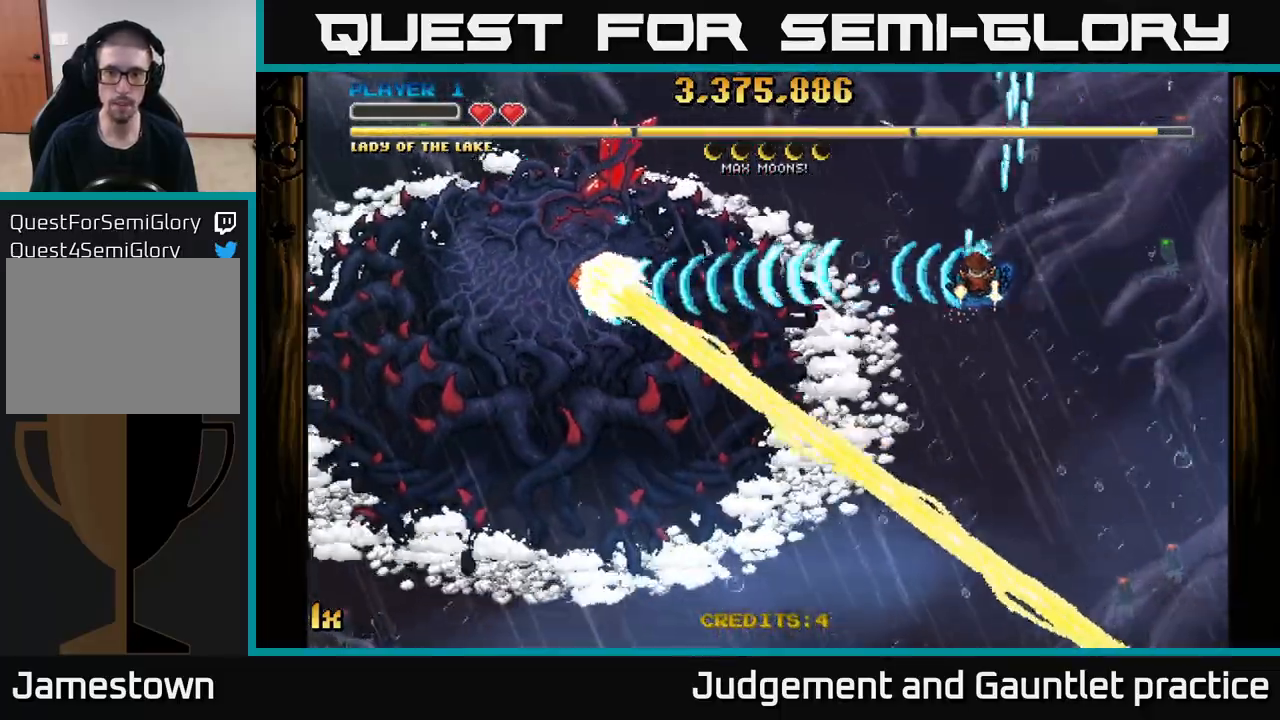
{"buttons": ["A"], "left_stick": "left", "events": [[50, "left_stick", "center"], [317, "left_stick", "left"]]}
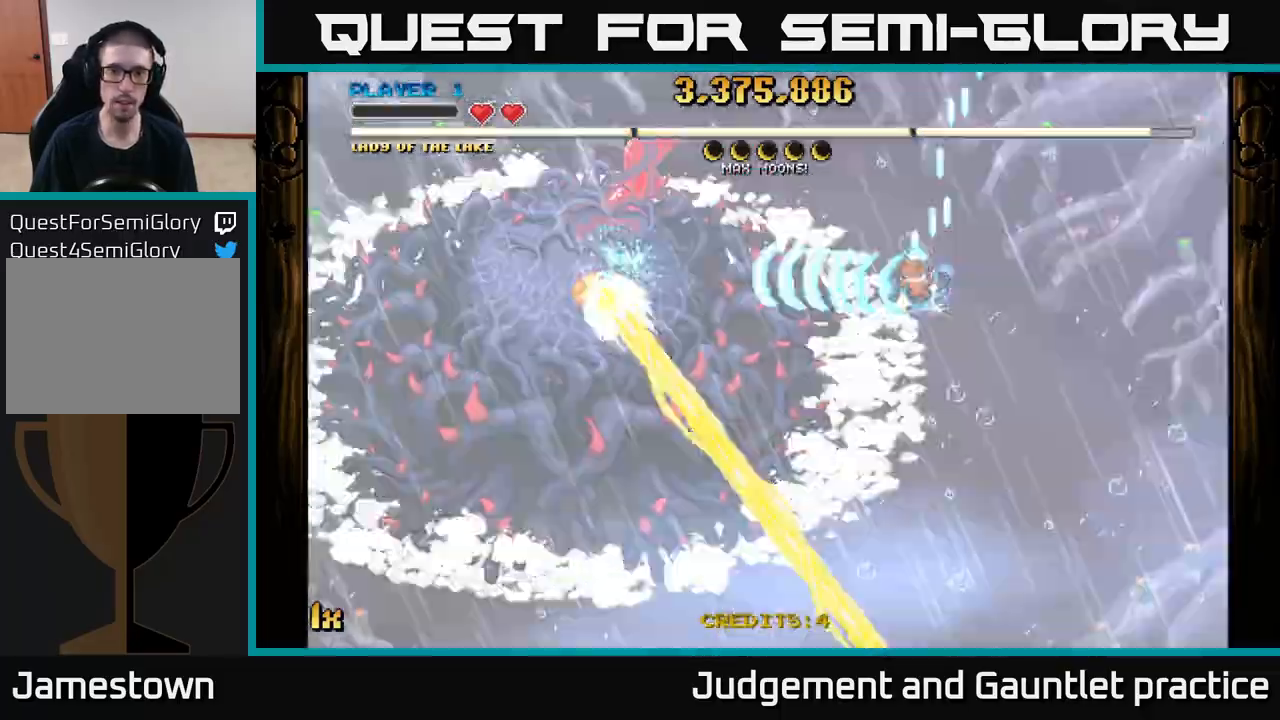
{"buttons": ["A"], "left_stick": "up-left", "events": [[200, "left_stick", "down-left"], [383, "left_stick", "down-right"], [433, "left_stick", "up-right"], [483, "left_stick", "up-left"]]}
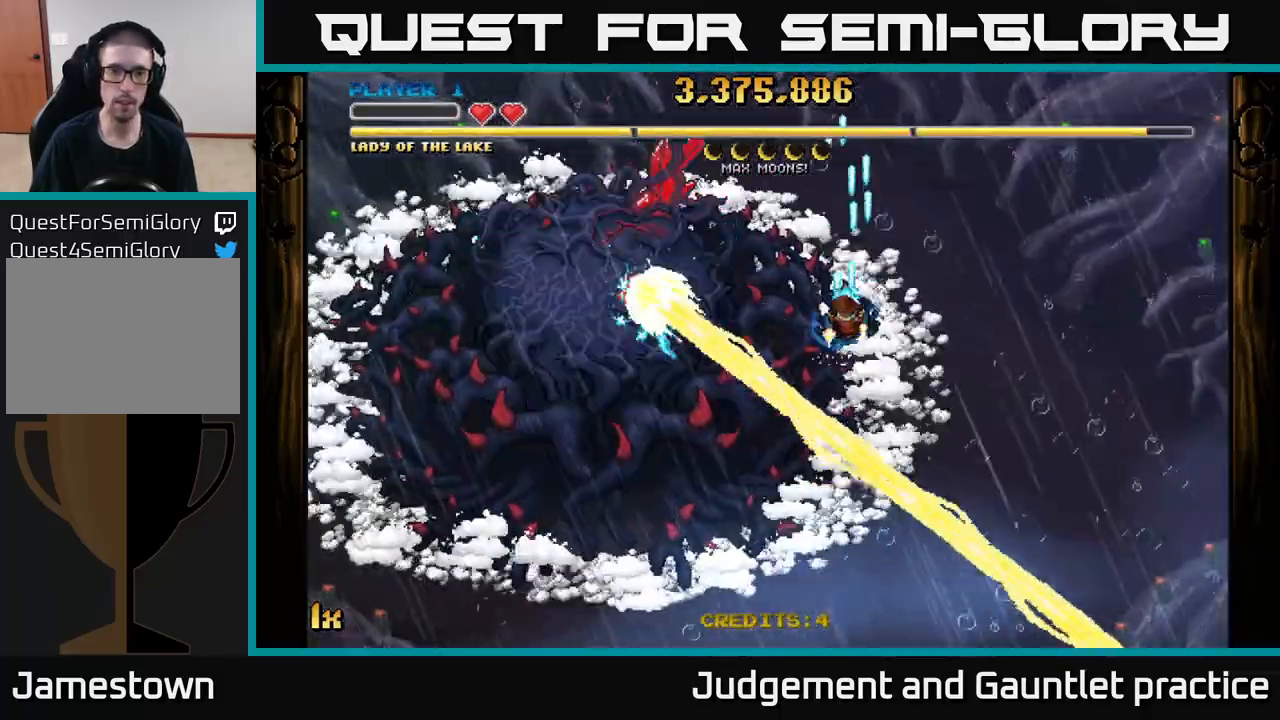
{"buttons": ["A"], "left_stick": "down", "events": [[100, "left_stick", "up-right"], [300, "left_stick", "down"]]}
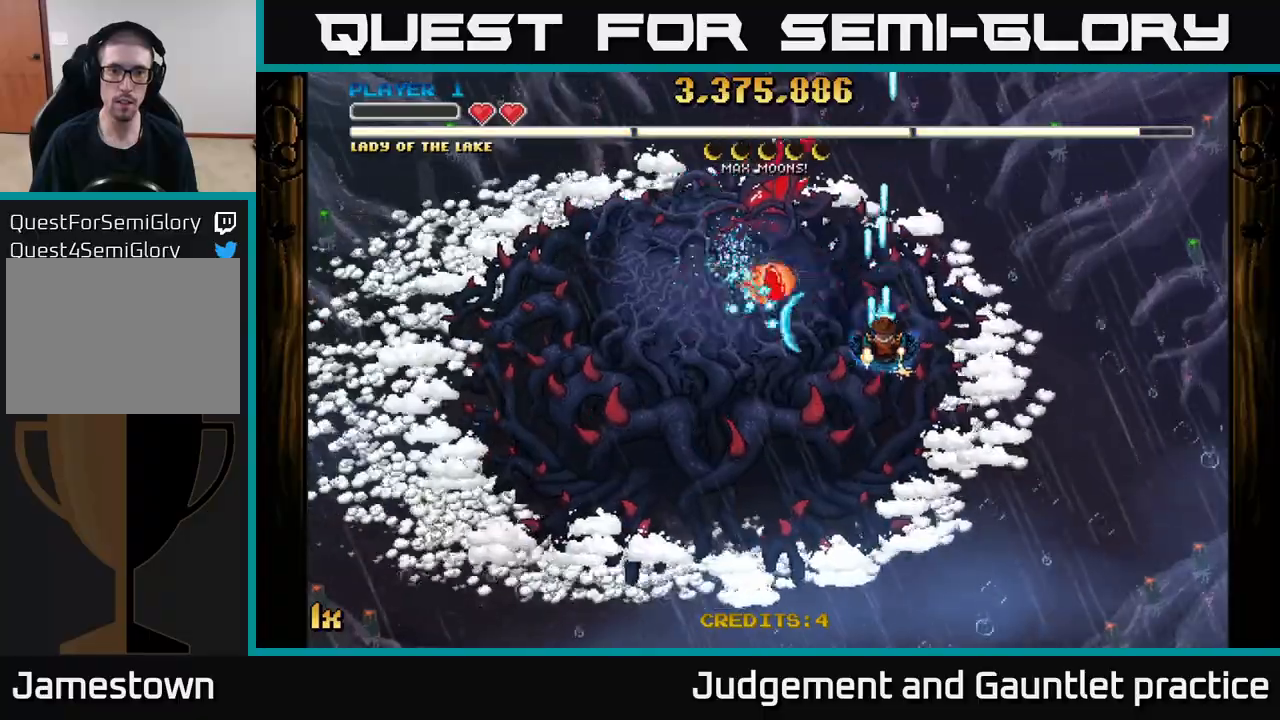
{"buttons": ["A"], "left_stick": "down", "events": [[233, "left_stick", "up"], [267, "X", "down"], [350, "X", "up"], [383, "left_stick", "down"], [400, "A", "up"], [417, "A", "down"]]}
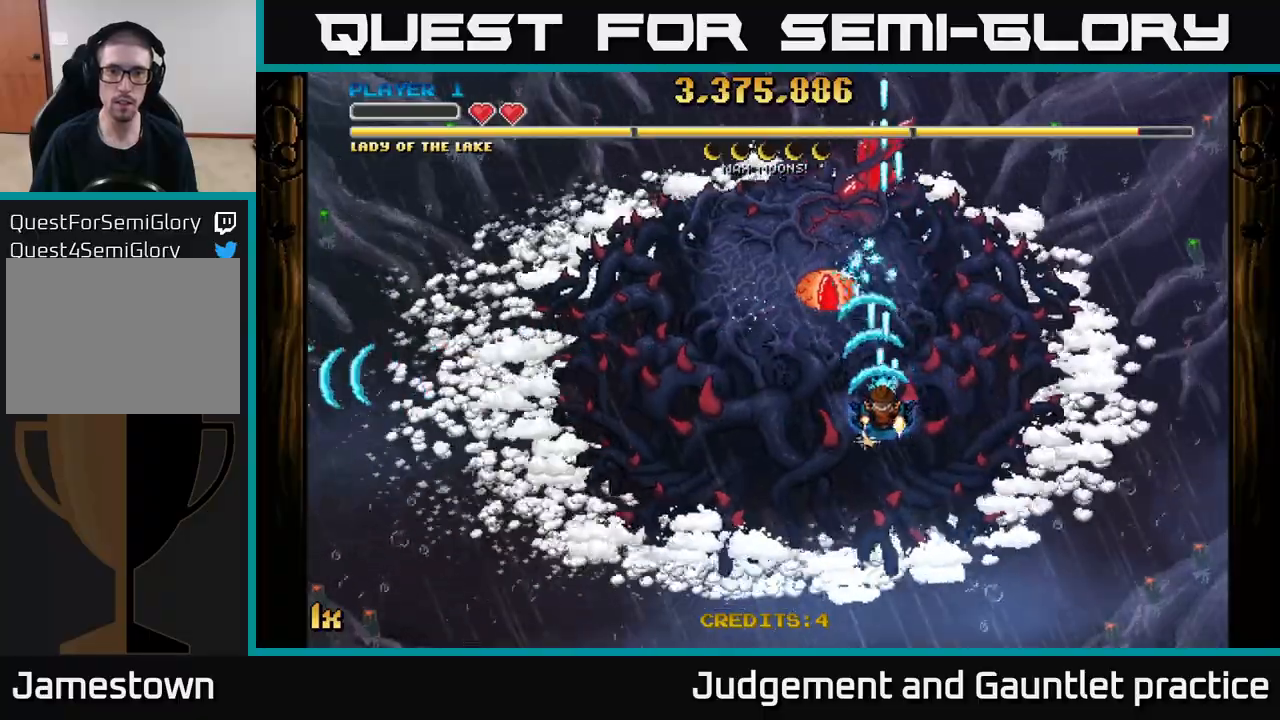
{"buttons": ["A", "X"], "left_stick": "up", "events": [[217, "left_stick", "down-right"], [367, "left_stick", "up"], [400, "X", "down"]]}
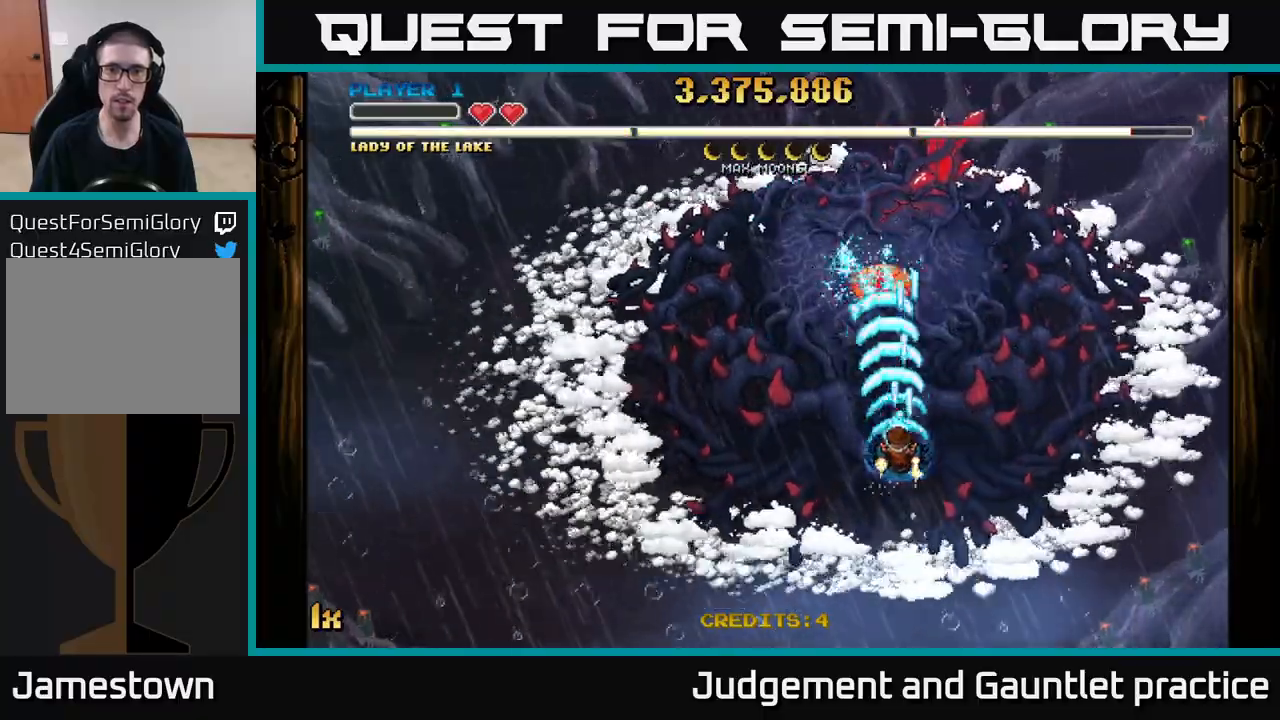
{"buttons": ["A"], "left_stick": "down-right", "events": [[33, "X", "up"], [150, "left_stick", "down-right"]]}
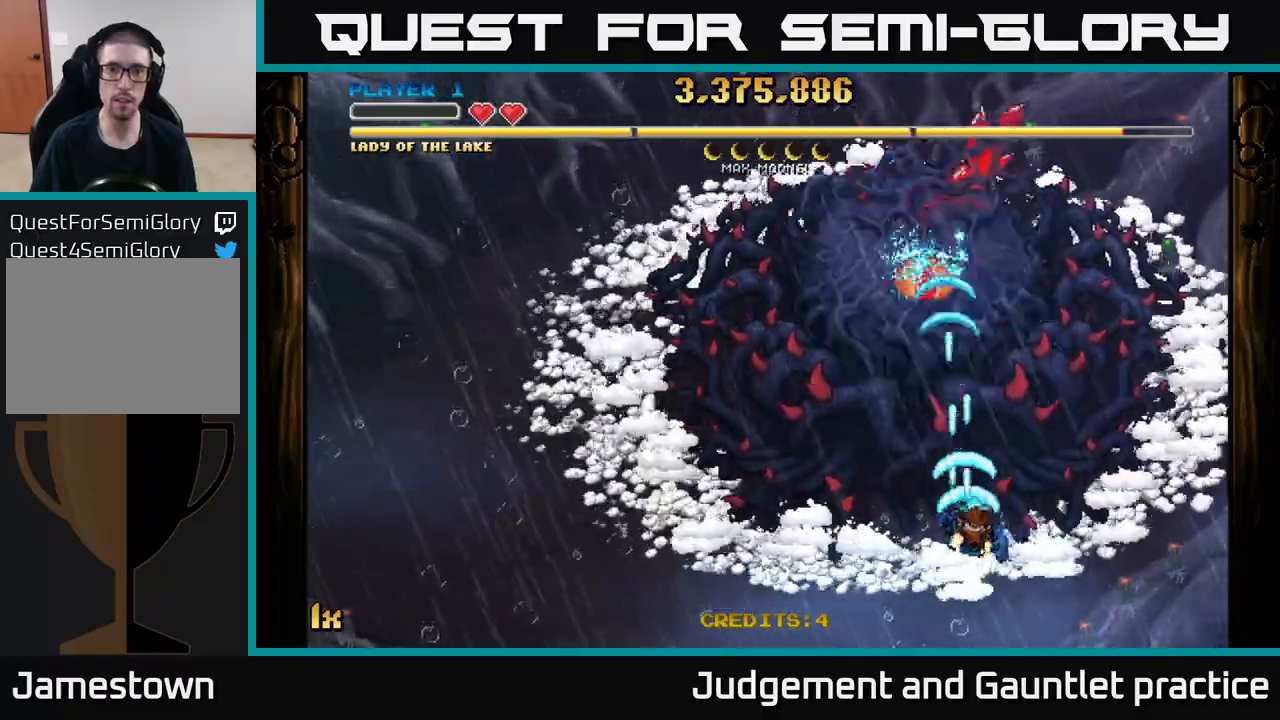
{"buttons": ["A"], "left_stick": "center", "events": [[333, "left_stick", "center"]]}
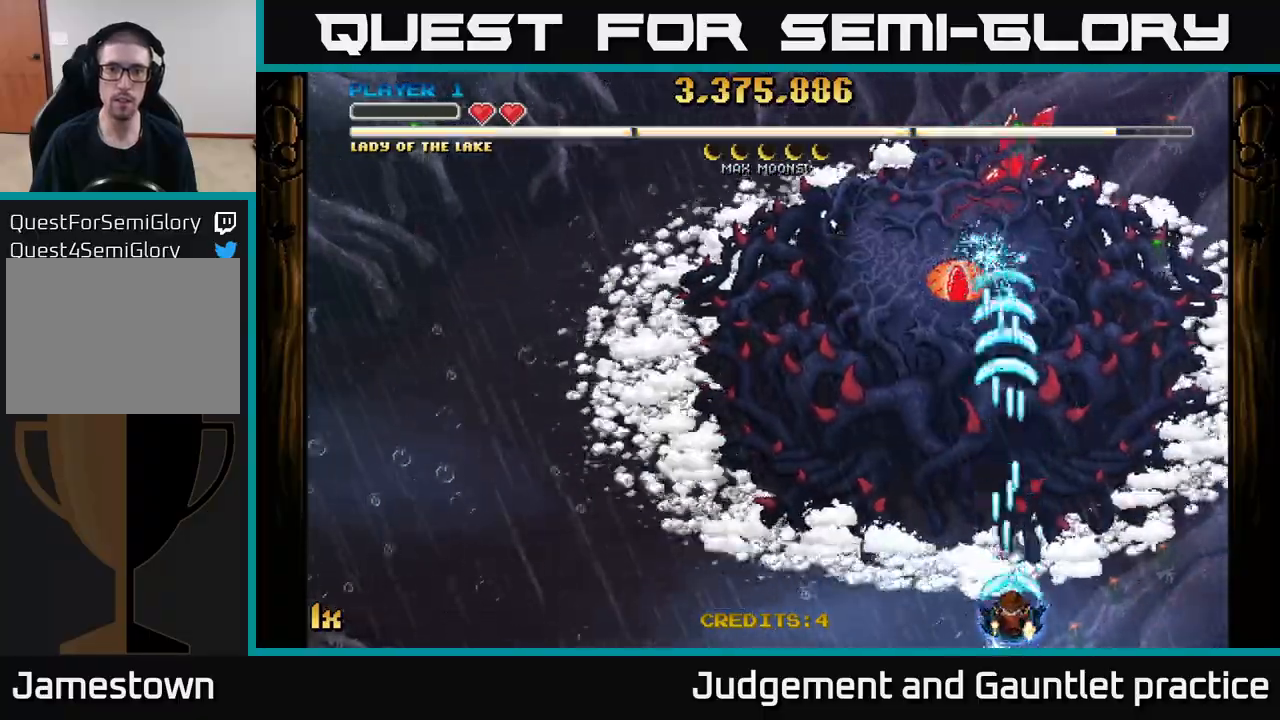
{"buttons": ["A"], "left_stick": "center", "events": []}
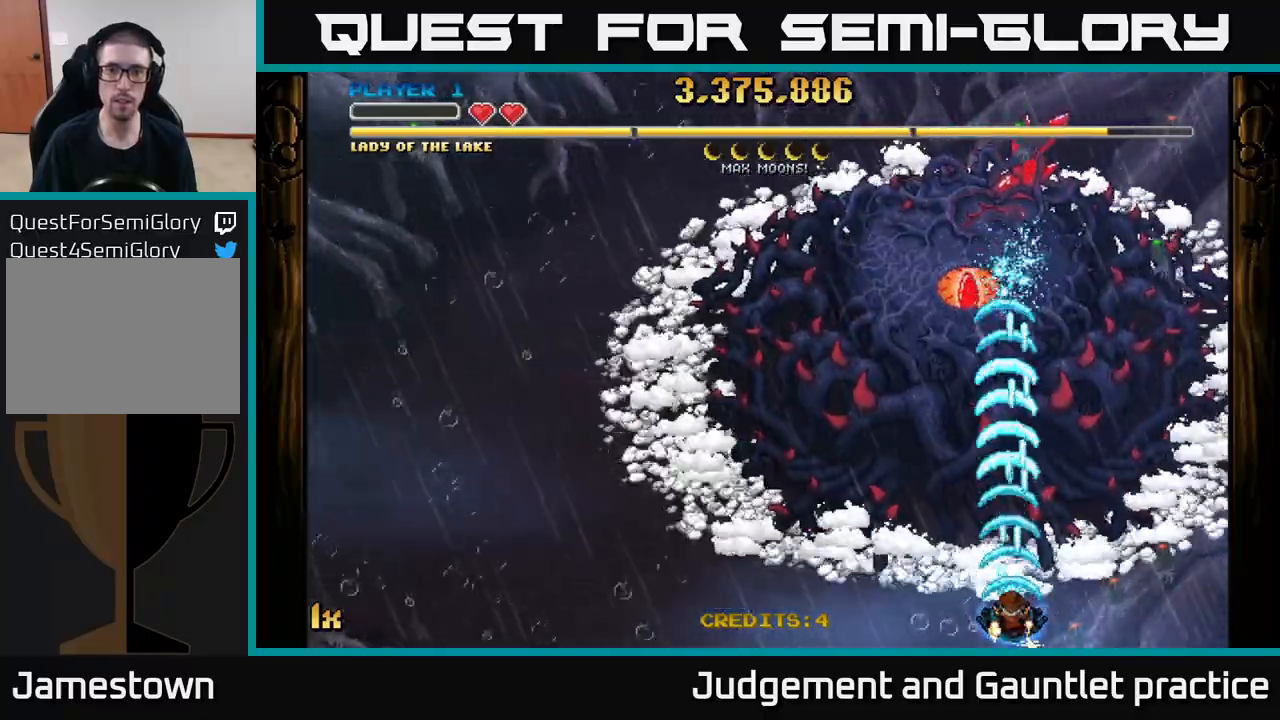
{"buttons": ["A"], "left_stick": "center", "events": []}
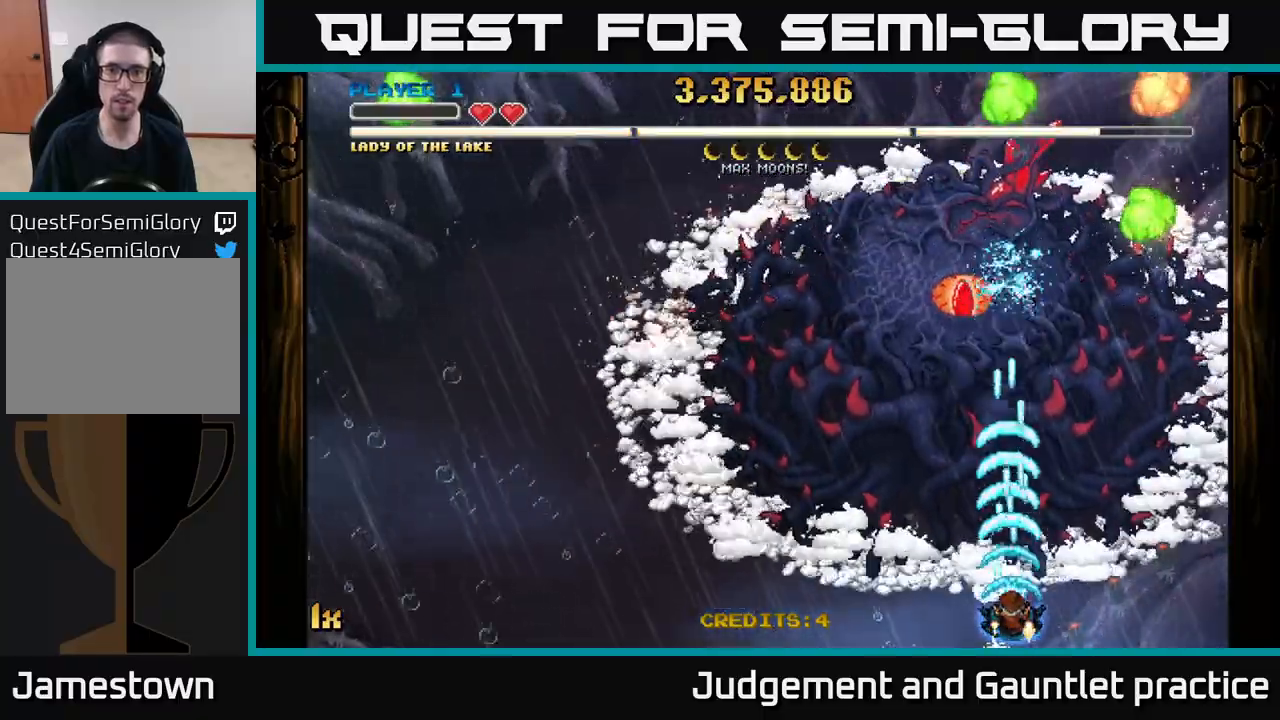
{"buttons": ["A"], "left_stick": "up", "events": [[217, "left_stick", "up-left"], [333, "left_stick", "up"]]}
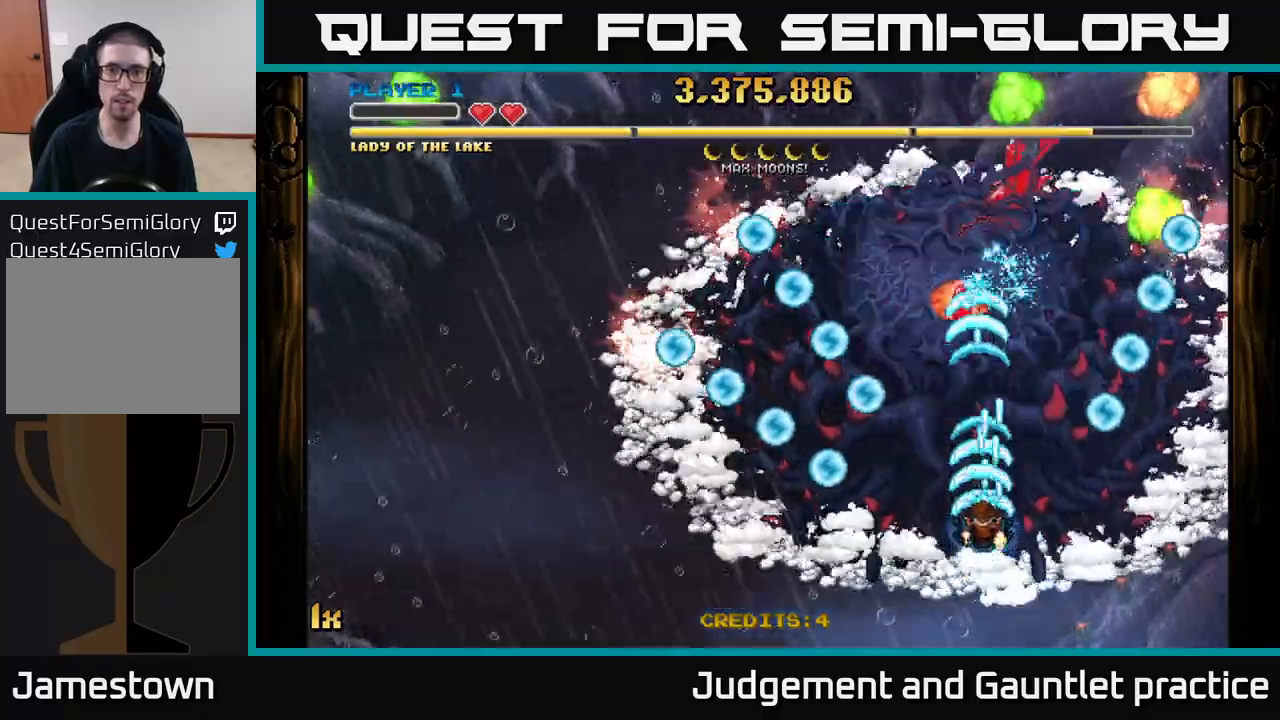
{"buttons": ["A"], "left_stick": "center", "events": [[333, "left_stick", "center"]]}
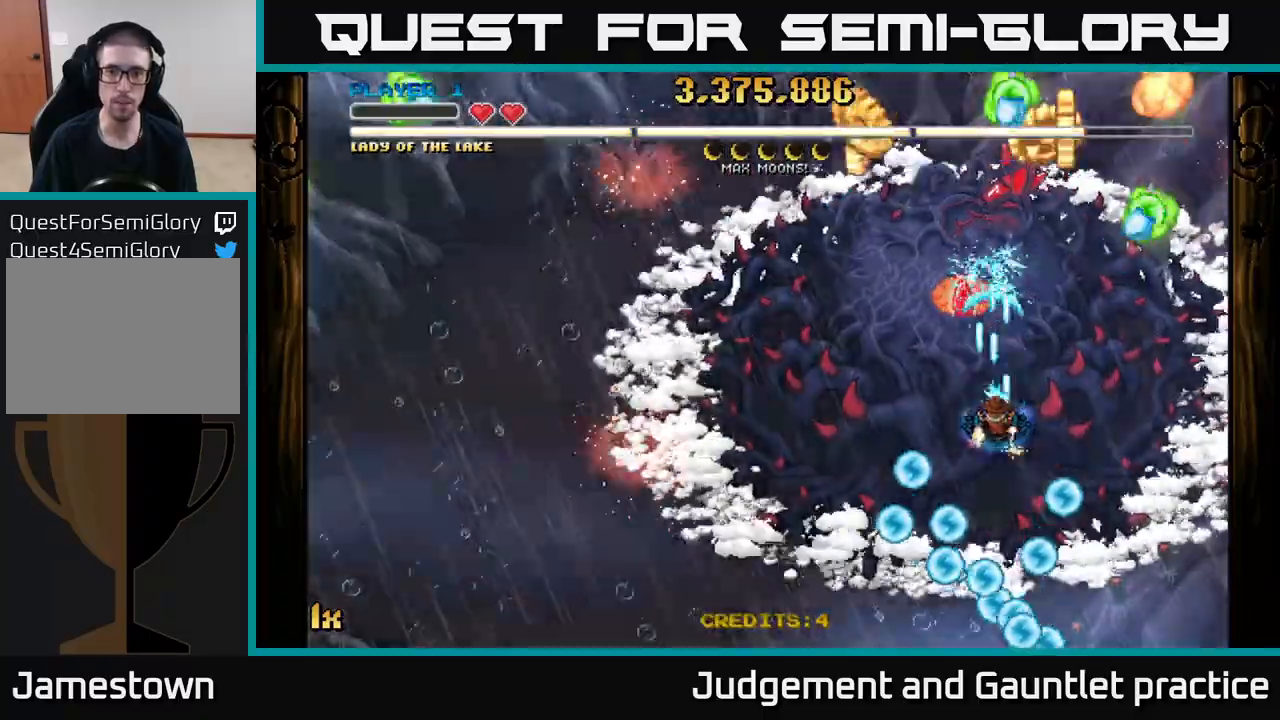
{"buttons": ["A"], "left_stick": "down-right", "events": [[317, "left_stick", "down"], [450, "left_stick", "down-right"]]}
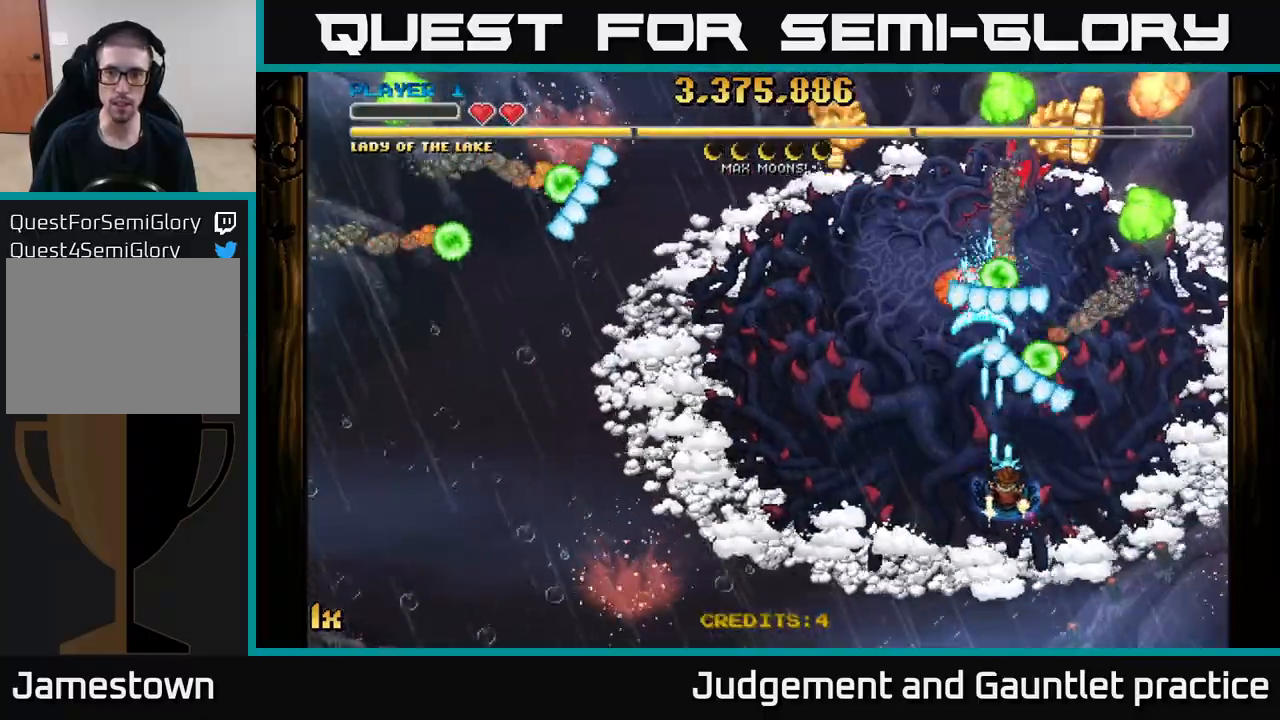
{"buttons": ["A"], "left_stick": "up", "events": [[217, "left_stick", "up-right"], [400, "left_stick", "up"]]}
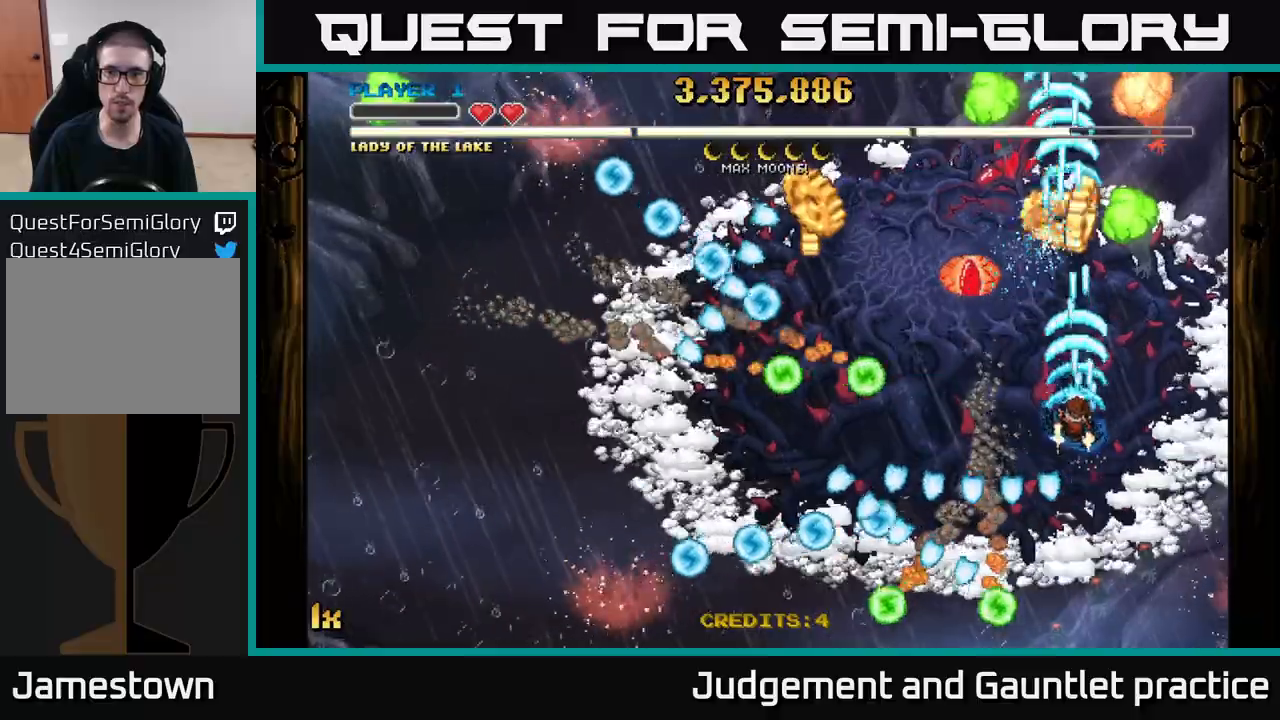
{"buttons": ["A", "L1"], "left_stick": "down-left", "events": [[217, "left_stick", "up-left"], [400, "left_stick", "down-left"], [433, "L1", "down"]]}
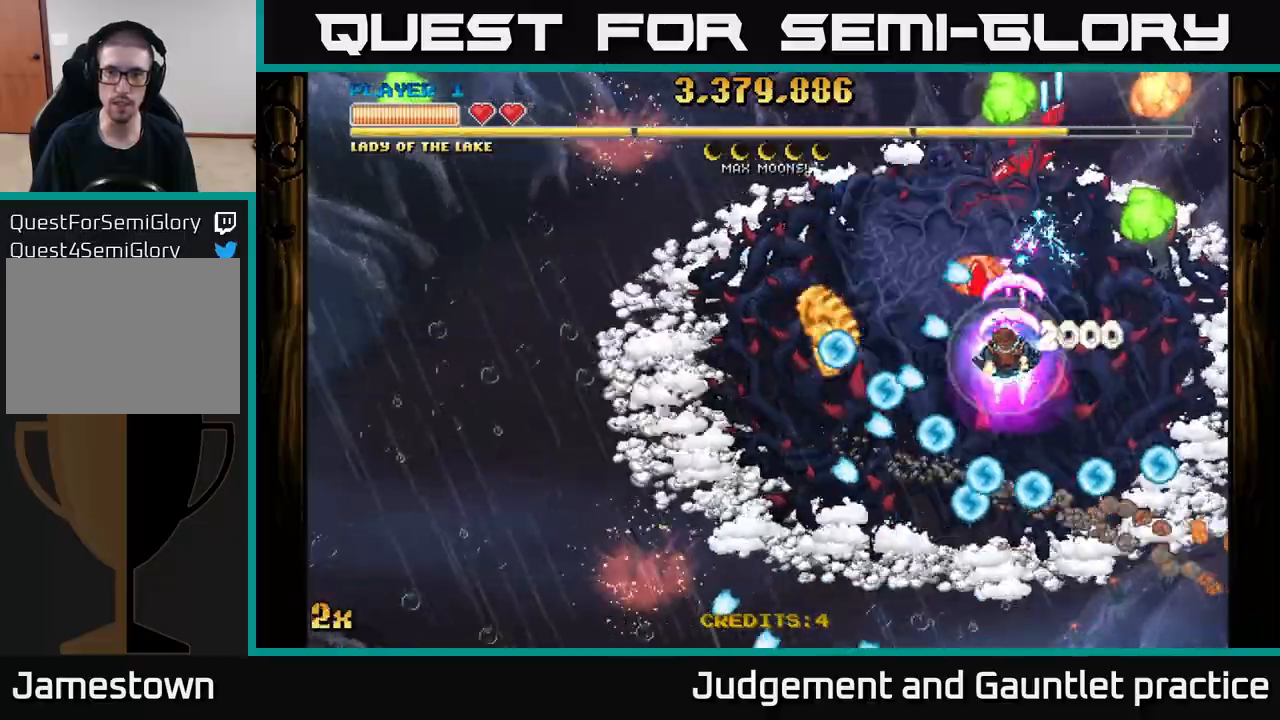
{"buttons": ["A"], "left_stick": "up-right", "events": [[83, "L1", "up"], [500, "left_stick", "up-right"]]}